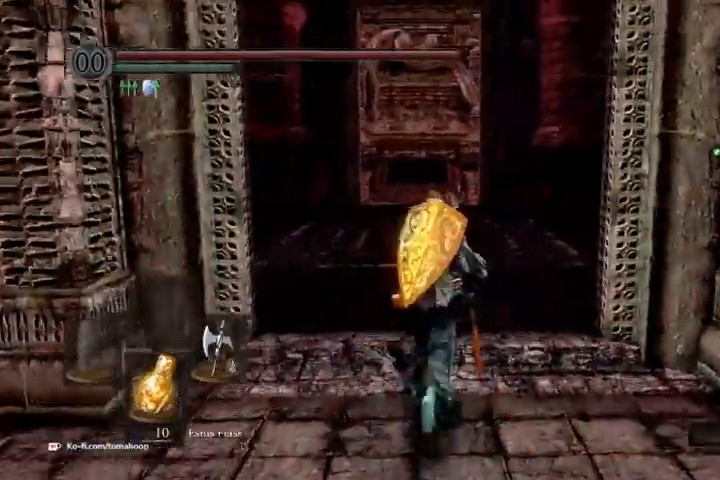
Gameplay with a controller (Xbox layout); each line is a JSON object with the inputs held at the frame after it. "events" lists button and stick changes between this image and that frame as [ms after this image, input, new state], when the widget could be followed in between.
{"buttons": [], "left_stick": "up", "right_stick": "center", "events": []}
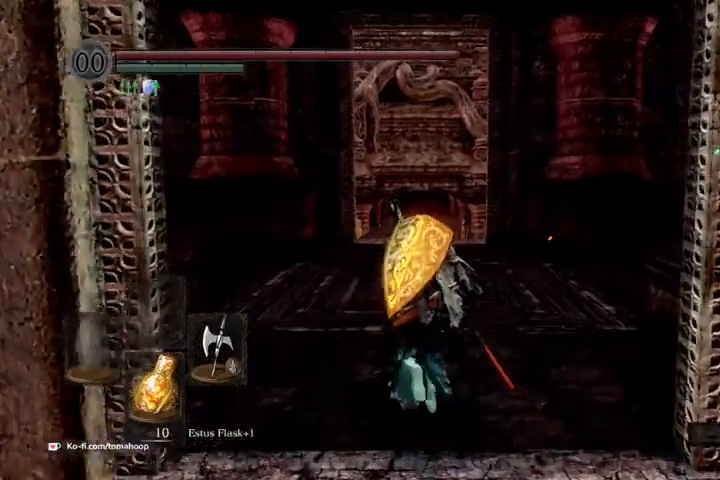
{"buttons": [], "left_stick": "up", "right_stick": "center", "events": []}
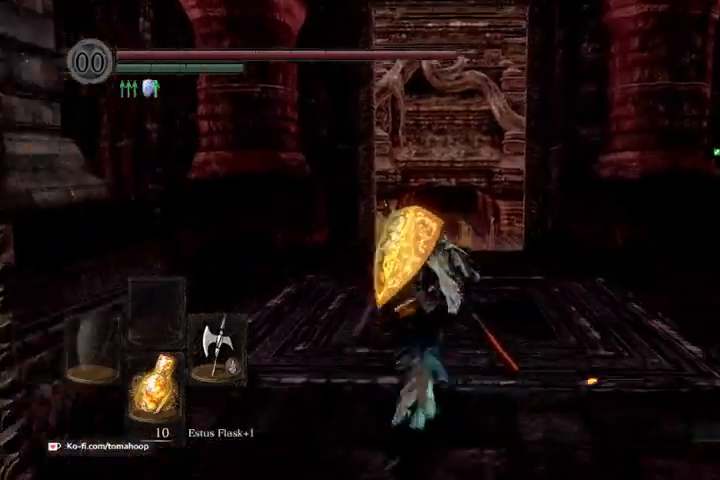
{"buttons": [], "left_stick": "up", "right_stick": "center", "events": []}
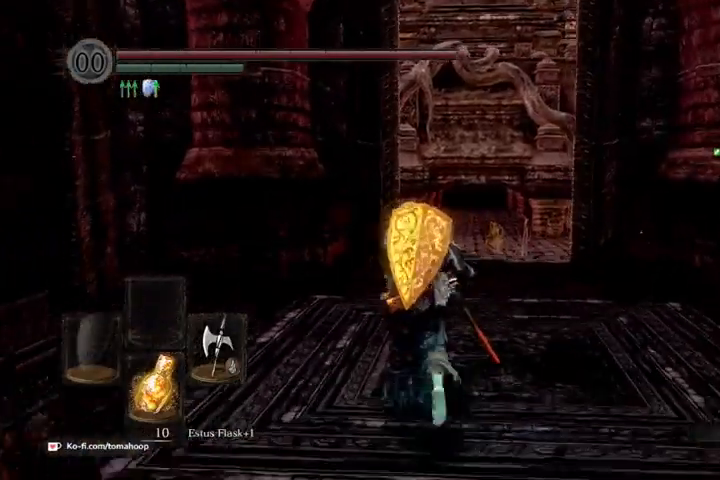
{"buttons": [], "left_stick": "up", "right_stick": "center", "events": []}
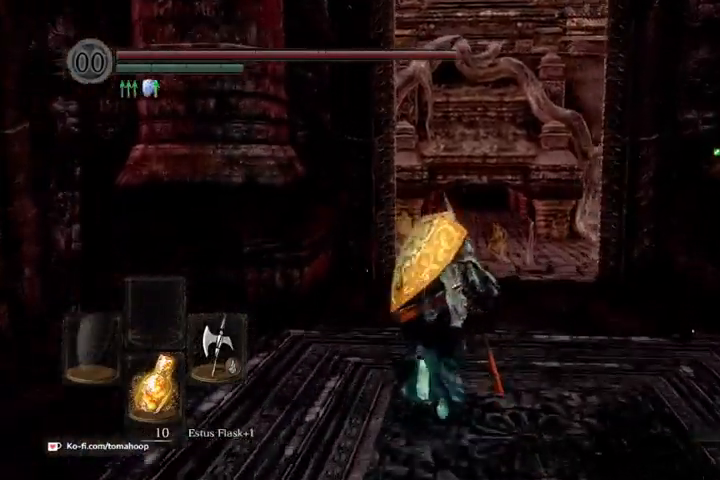
{"buttons": [], "left_stick": "up", "right_stick": "center", "events": []}
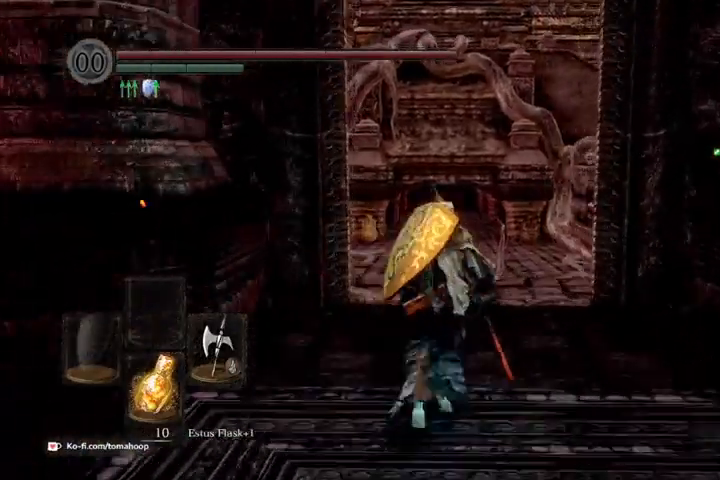
{"buttons": [], "left_stick": "up", "right_stick": "center", "events": []}
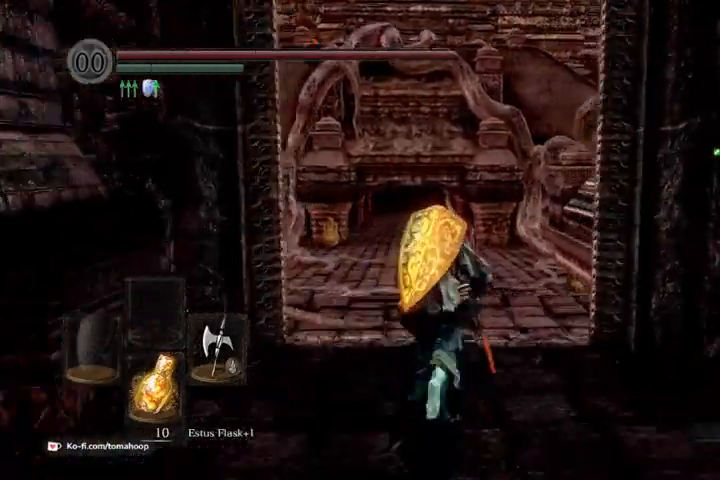
{"buttons": [], "left_stick": "up", "right_stick": "center", "events": []}
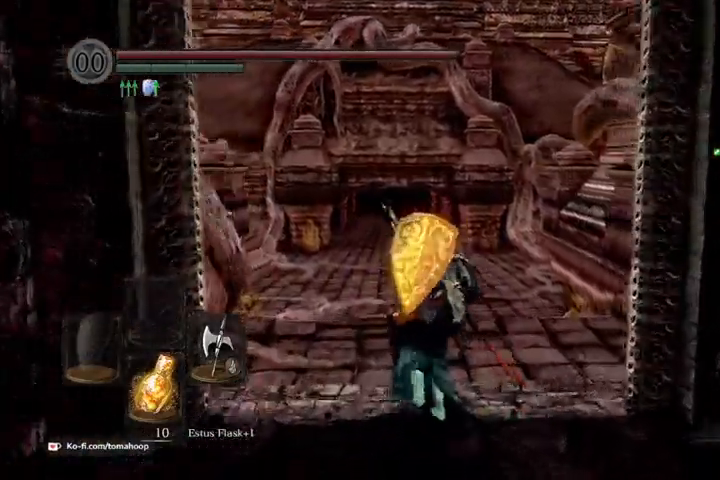
{"buttons": [], "left_stick": "up", "right_stick": "center", "events": []}
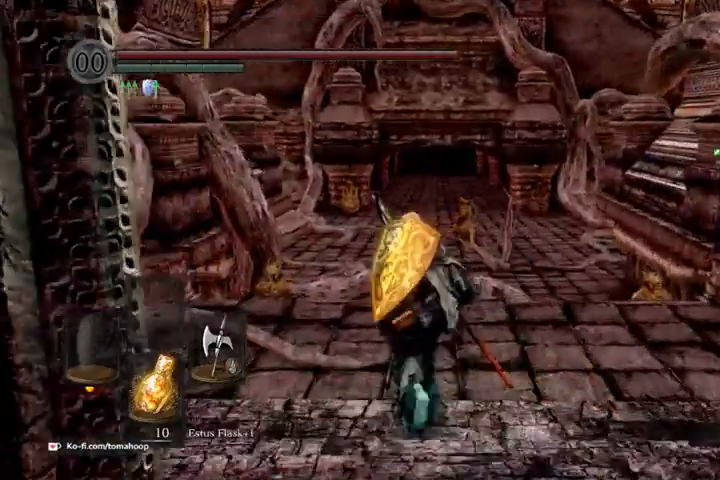
{"buttons": [], "left_stick": "up", "right_stick": "center", "events": []}
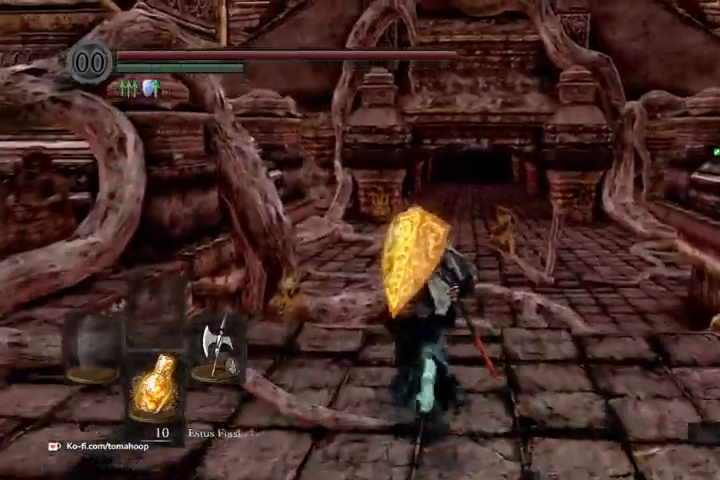
{"buttons": ["B"], "left_stick": "up", "right_stick": "center", "events": [[100, "right_stick", "down-right"], [233, "B", "down"], [233, "right_stick", "center"]]}
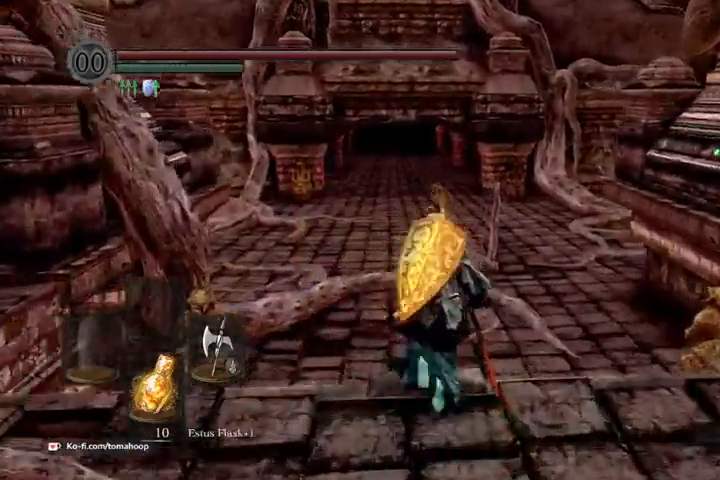
{"buttons": ["B"], "left_stick": "up", "right_stick": "center", "events": [[200, "right_stick", "left"], [367, "right_stick", "center"]]}
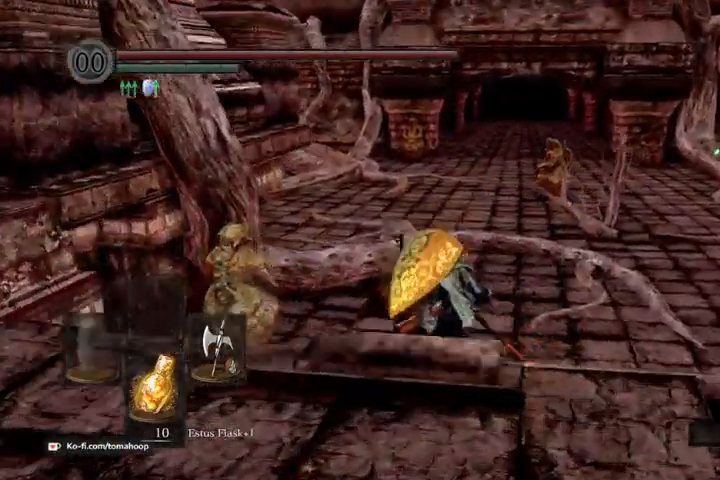
{"buttons": ["B"], "left_stick": "up", "right_stick": "center", "events": []}
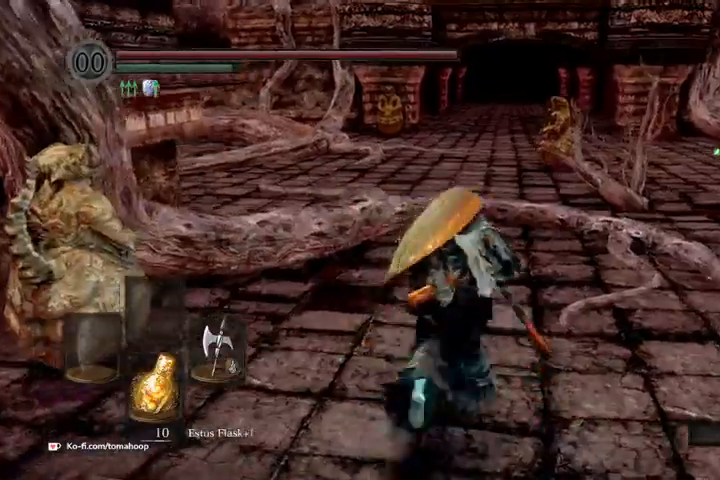
{"buttons": ["B"], "left_stick": "up", "right_stick": "center", "events": []}
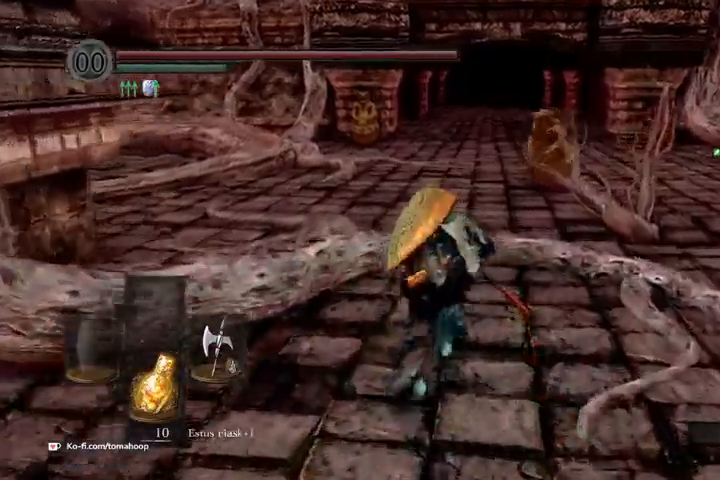
{"buttons": ["B"], "left_stick": "up", "right_stick": "center", "events": []}
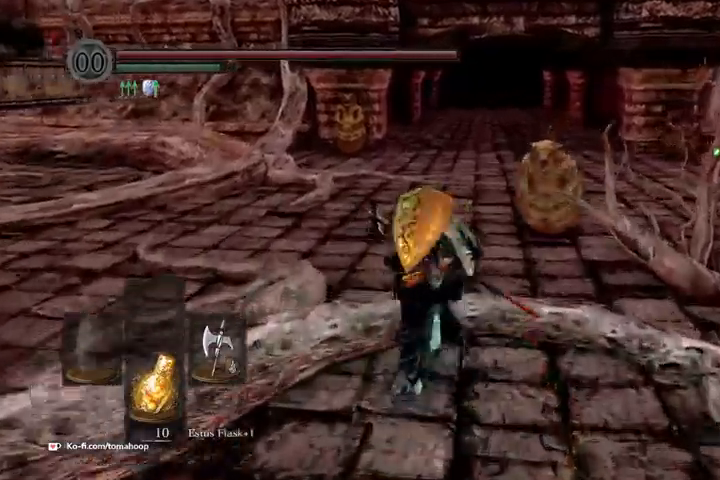
{"buttons": ["B"], "left_stick": "up", "right_stick": "left", "events": [[33, "right_stick", "left"]]}
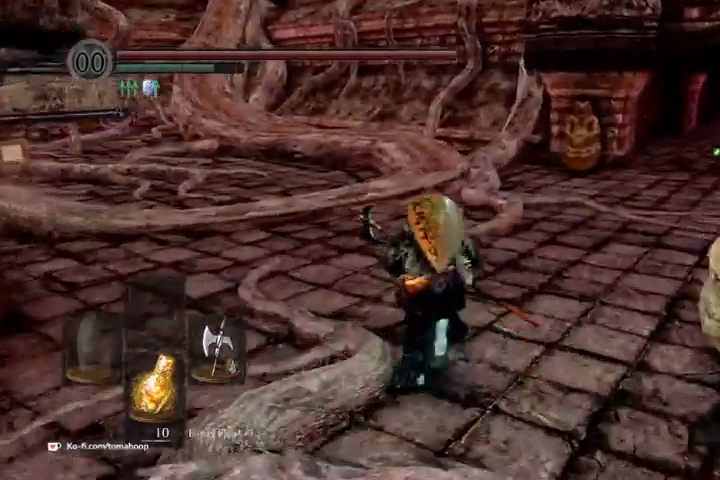
{"buttons": ["B"], "left_stick": "up", "right_stick": "left", "events": []}
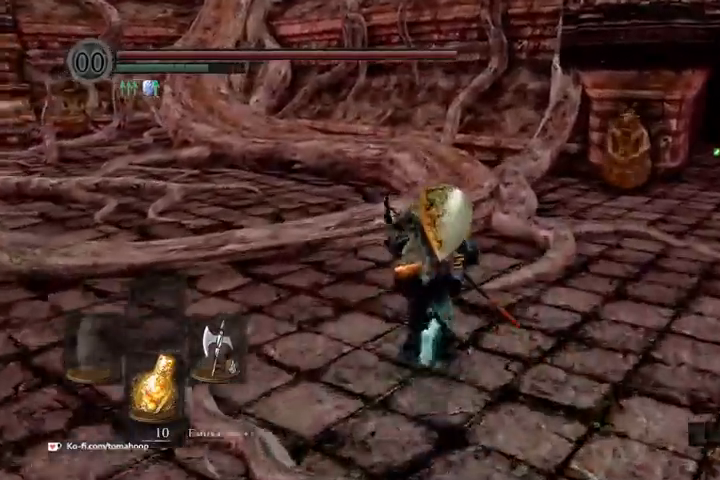
{"buttons": ["B"], "left_stick": "up", "right_stick": "left", "events": []}
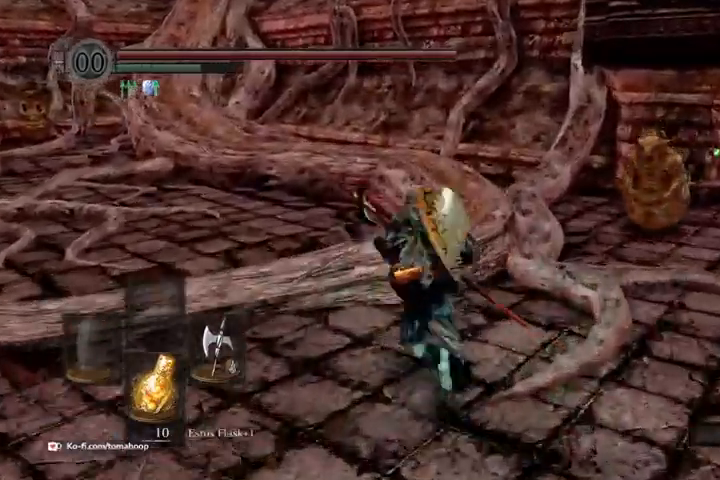
{"buttons": ["B"], "left_stick": "up", "right_stick": "left", "events": []}
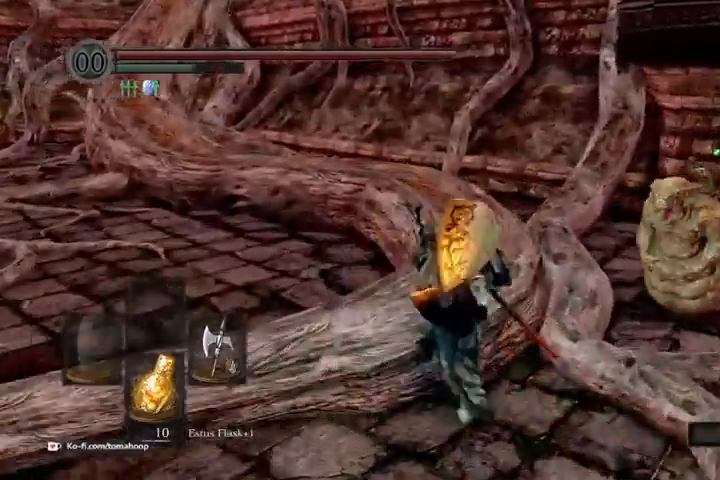
{"buttons": ["B"], "left_stick": "up", "right_stick": "center", "events": [[367, "right_stick", "center"]]}
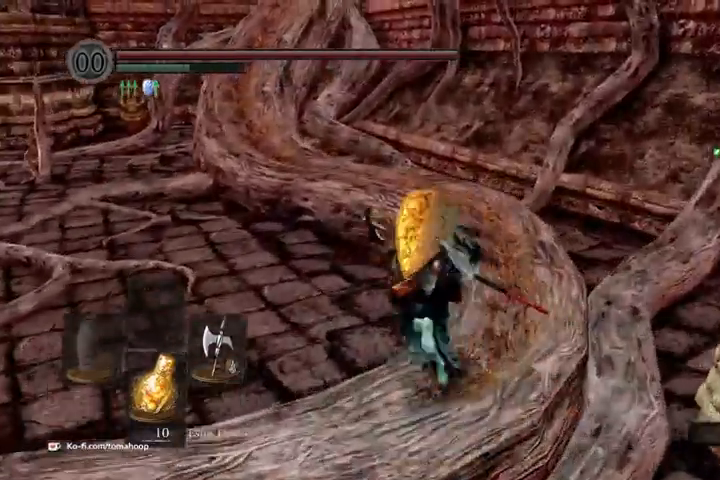
{"buttons": ["B"], "left_stick": "up", "right_stick": "center", "events": [[33, "left_stick", "up-right"], [200, "left_stick", "up"]]}
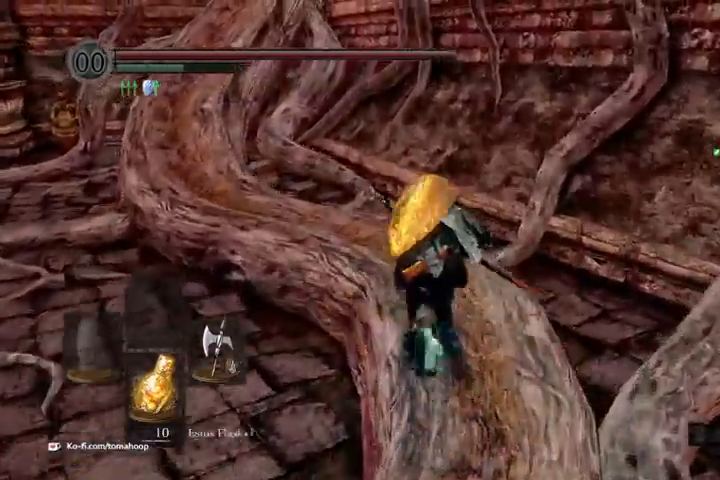
{"buttons": ["B"], "left_stick": "up", "right_stick": "center", "events": []}
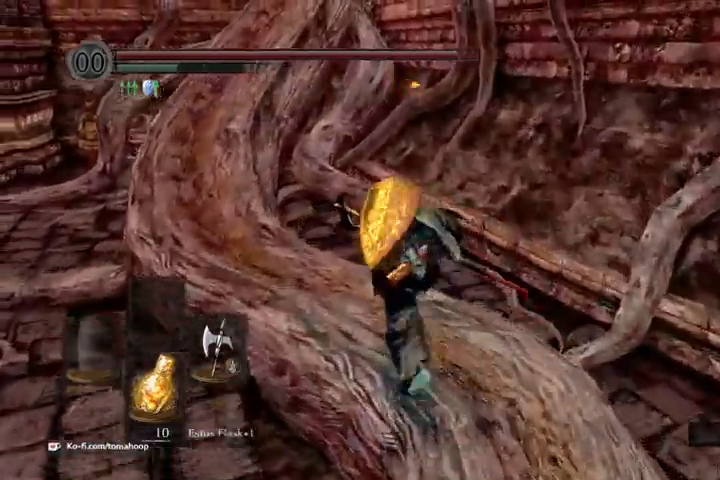
{"buttons": ["B"], "left_stick": "up-left", "right_stick": "center", "events": [[233, "left_stick", "up-left"]]}
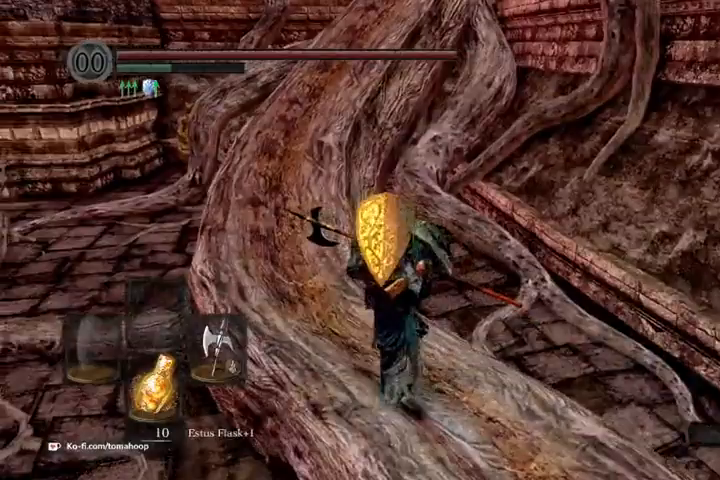
{"buttons": ["B"], "left_stick": "up", "right_stick": "right", "events": [[433, "left_stick", "up"], [500, "right_stick", "right"]]}
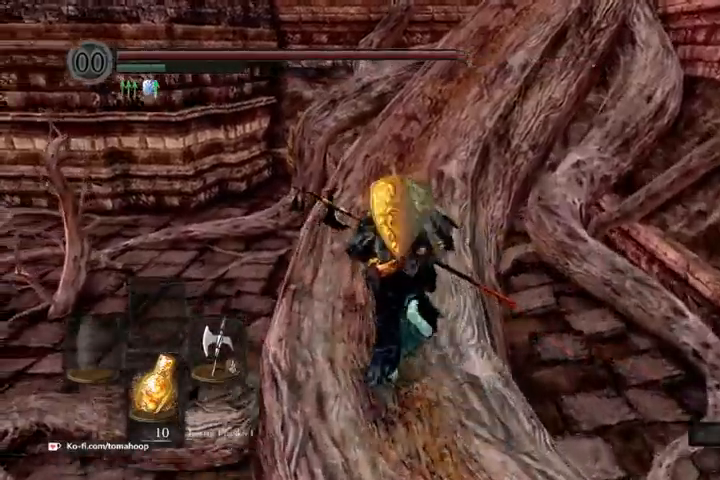
{"buttons": [], "left_stick": "up-left", "right_stick": "center", "events": [[167, "B", "up"], [400, "left_stick", "up-left"], [400, "right_stick", "center"]]}
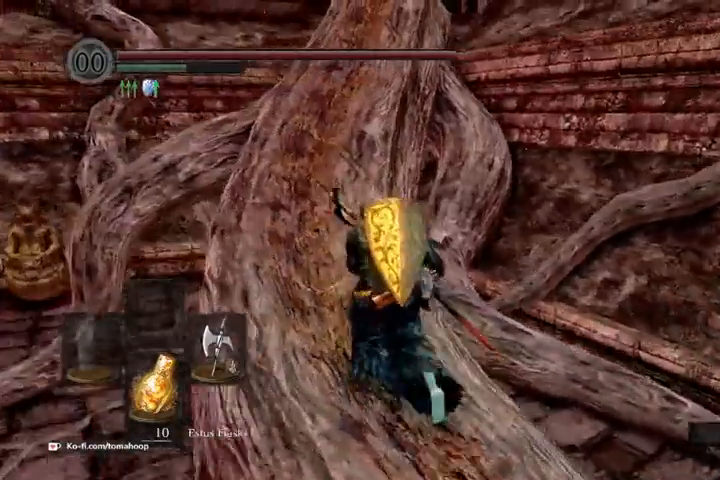
{"buttons": [], "left_stick": "up", "right_stick": "center", "events": [[367, "left_stick", "up"]]}
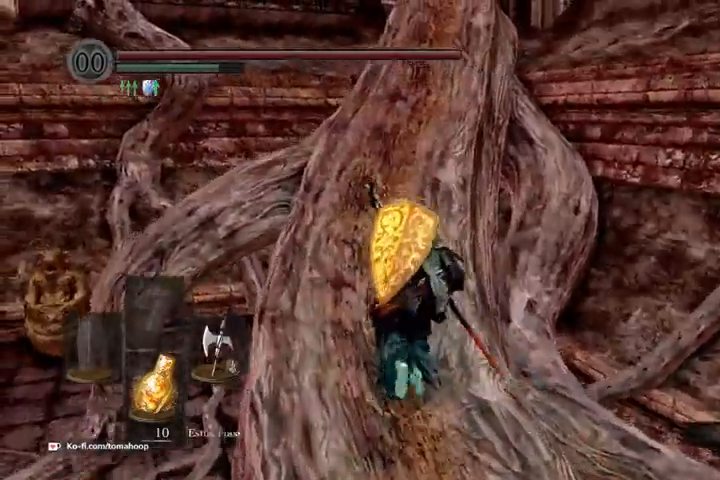
{"buttons": ["DPAD_RIGHT"], "left_stick": "up", "right_stick": "center", "events": [[67, "START", "down"], [167, "START", "up"], [500, "DPAD_RIGHT", "down"]]}
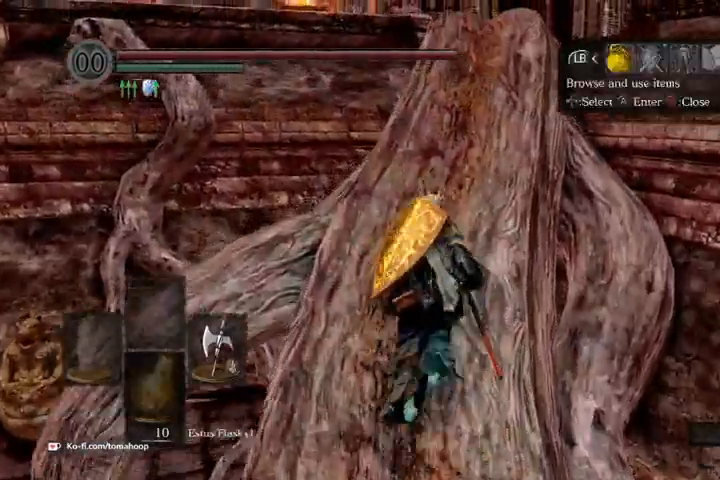
{"buttons": ["X"], "left_stick": "up", "right_stick": "center", "events": [[33, "A", "down"], [133, "DPAD_RIGHT", "up"], [167, "A", "up"], [467, "X", "down"]]}
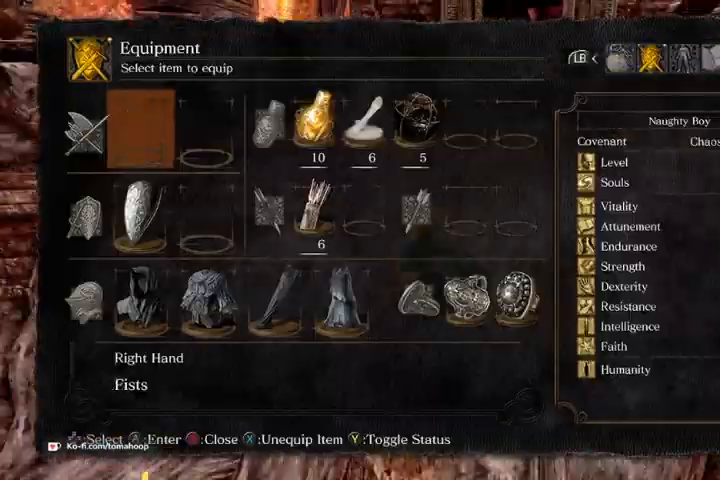
{"buttons": [], "left_stick": "center", "right_stick": "center", "events": [[33, "X", "up"], [100, "A", "down"], [167, "left_stick", "center"], [200, "A", "up"]]}
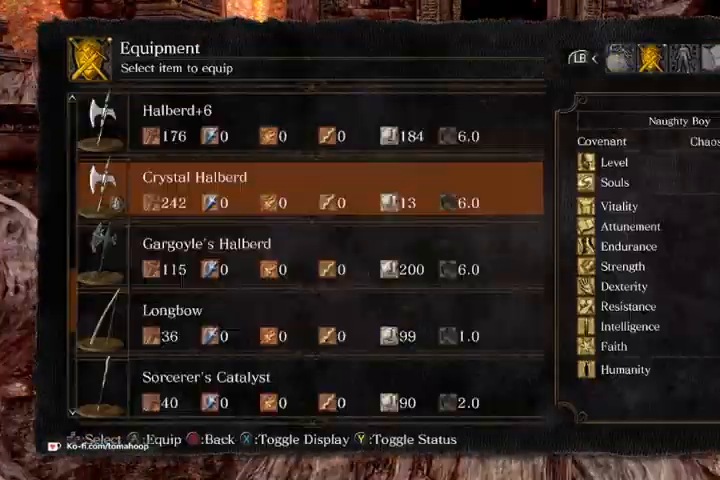
{"buttons": [], "left_stick": "up", "right_stick": "center", "events": [[133, "DPAD_UP", "down"], [200, "A", "down"], [200, "DPAD_UP", "up"], [300, "A", "up"], [367, "B", "down"], [400, "left_stick", "up"], [467, "B", "up"]]}